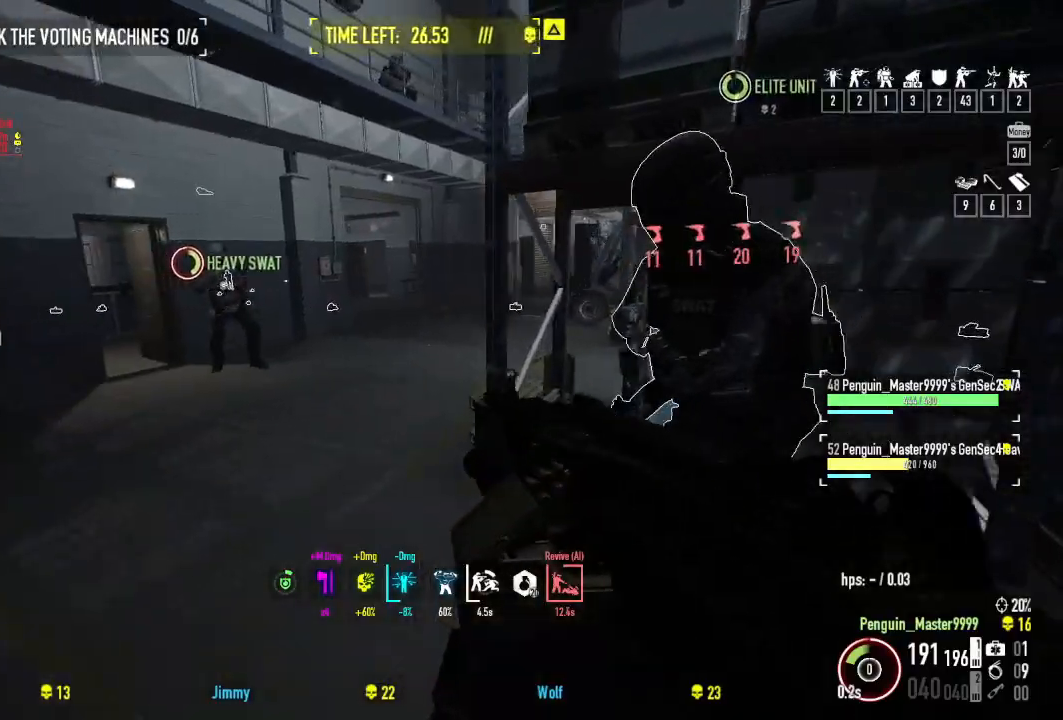
Gameplay with keyboard; each line is a JSON object with the keys held at the frame after it. "events" lists presses ("down") and releases ("up") of "a", "ctrl", "d", "e", "f", "q", "r", "s", "shift", "space", "tab" and "w" between this image and that frame as [ms after this image, input, new state], when the widget could be followed in between. No other keys are recorded. Mouse input is not recorded.
{"keys": ["shift", "w"], "events": [[350, "w", "down"], [484, "d", "up"]]}
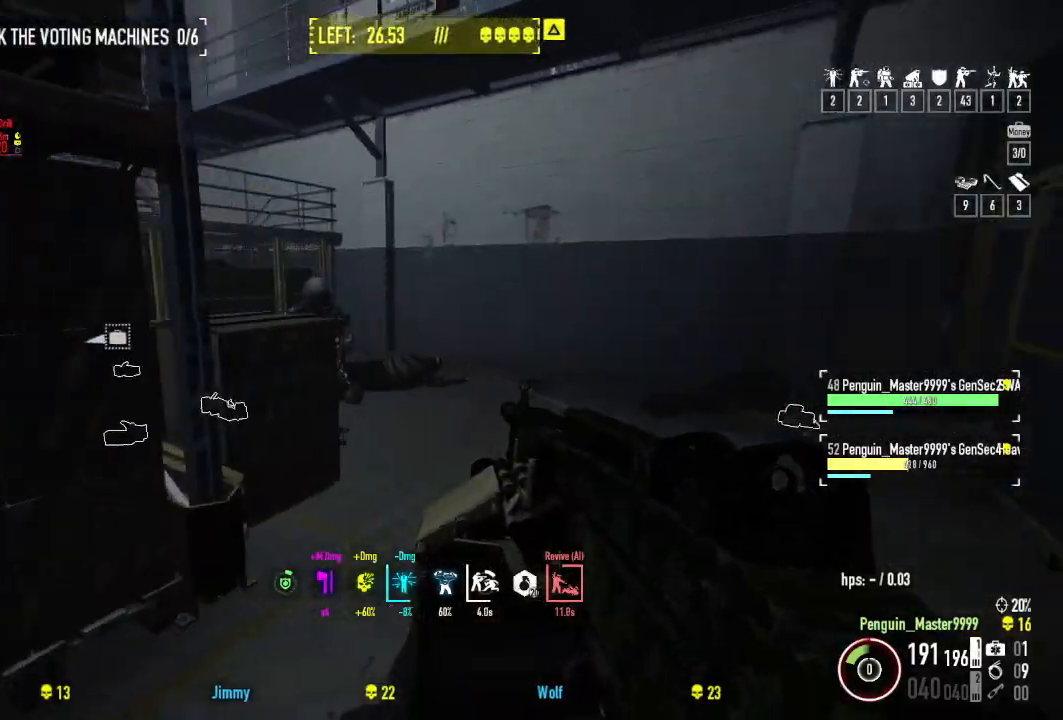
{"keys": ["w"], "events": [[400, "shift", "up"]]}
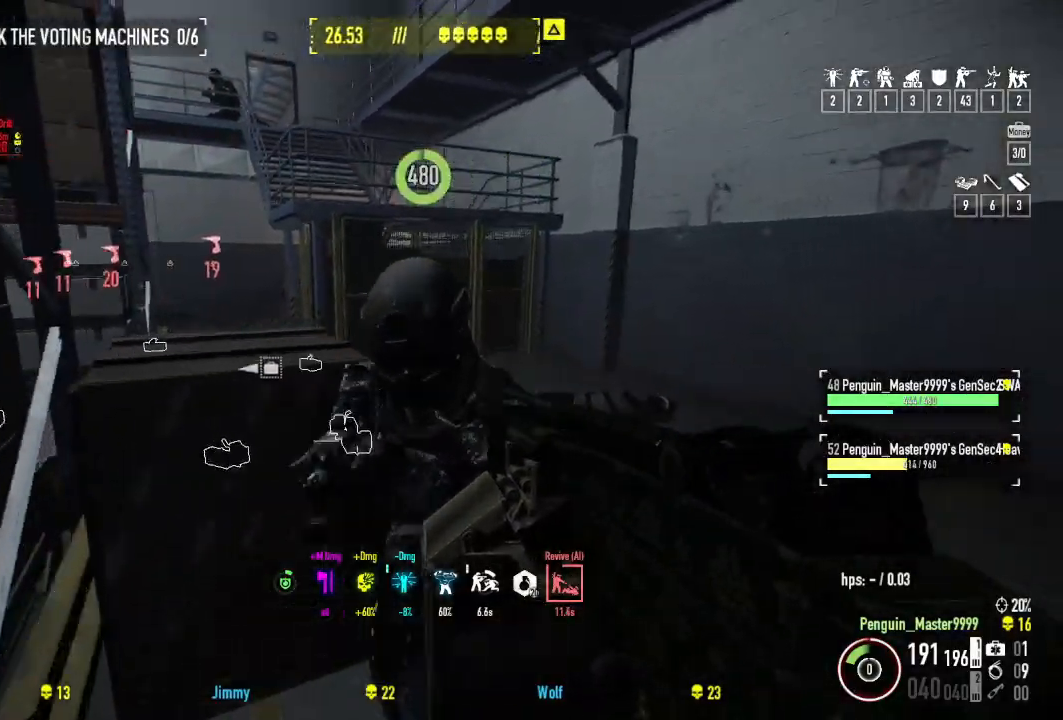
{"keys": ["ctrl"], "events": [[67, "w", "up"], [167, "s", "down"], [400, "ctrl", "down"], [500, "s", "up"]]}
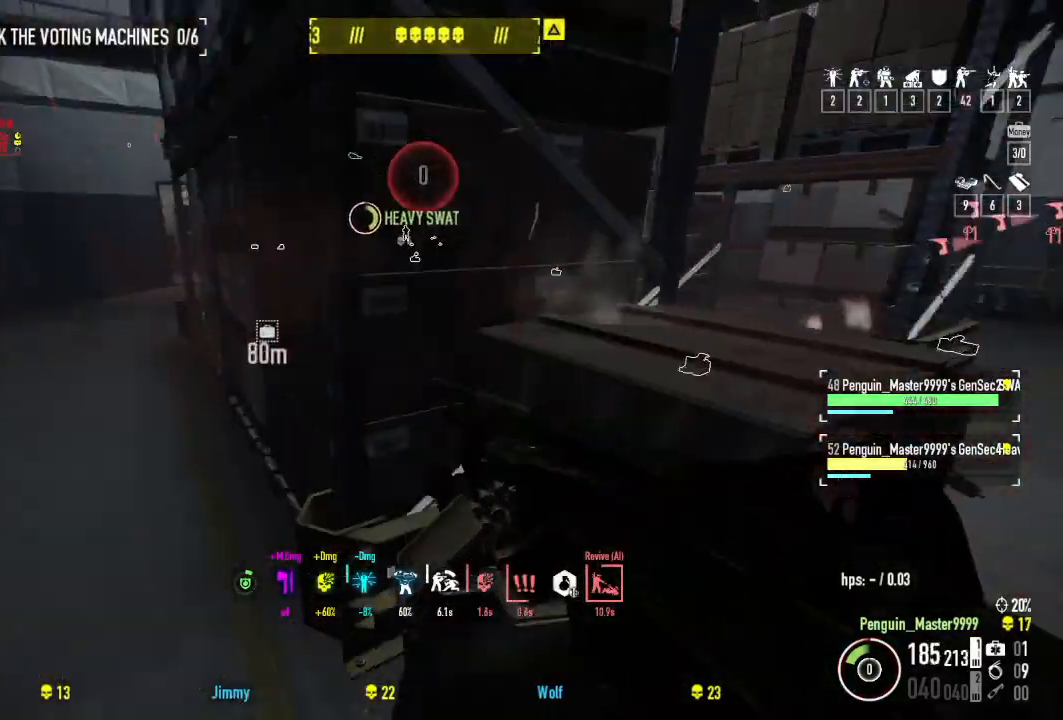
{"keys": ["d", "w"], "events": [[34, "ctrl", "up"], [217, "w", "down"], [300, "d", "down"]]}
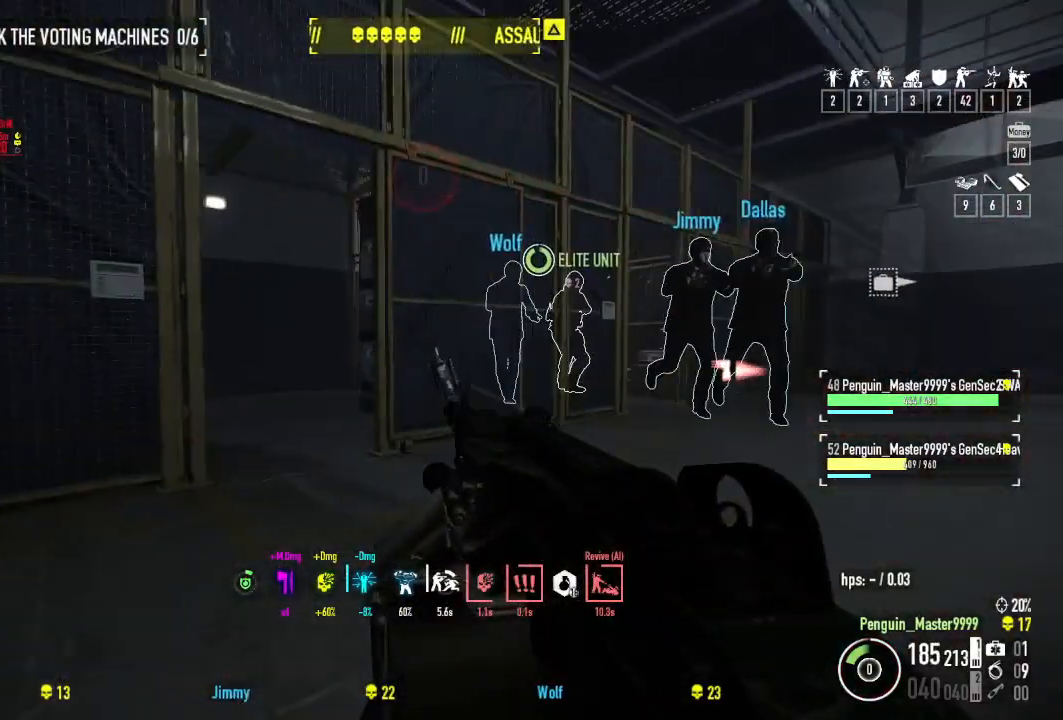
{"keys": ["w"], "events": [[250, "d", "up"]]}
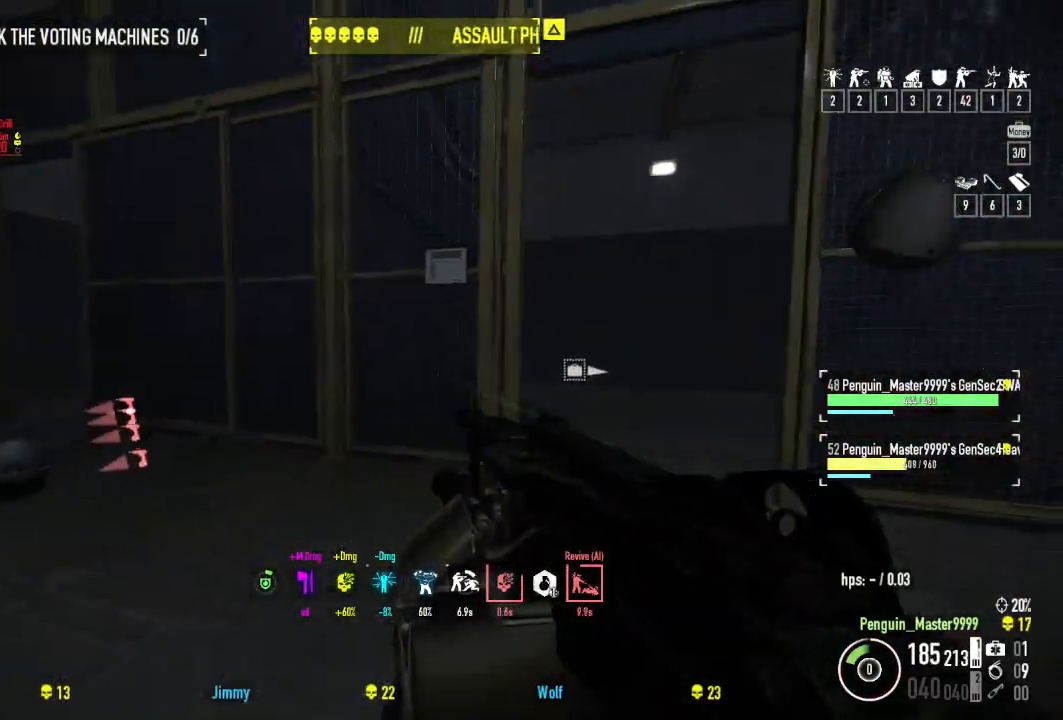
{"keys": ["w"], "events": []}
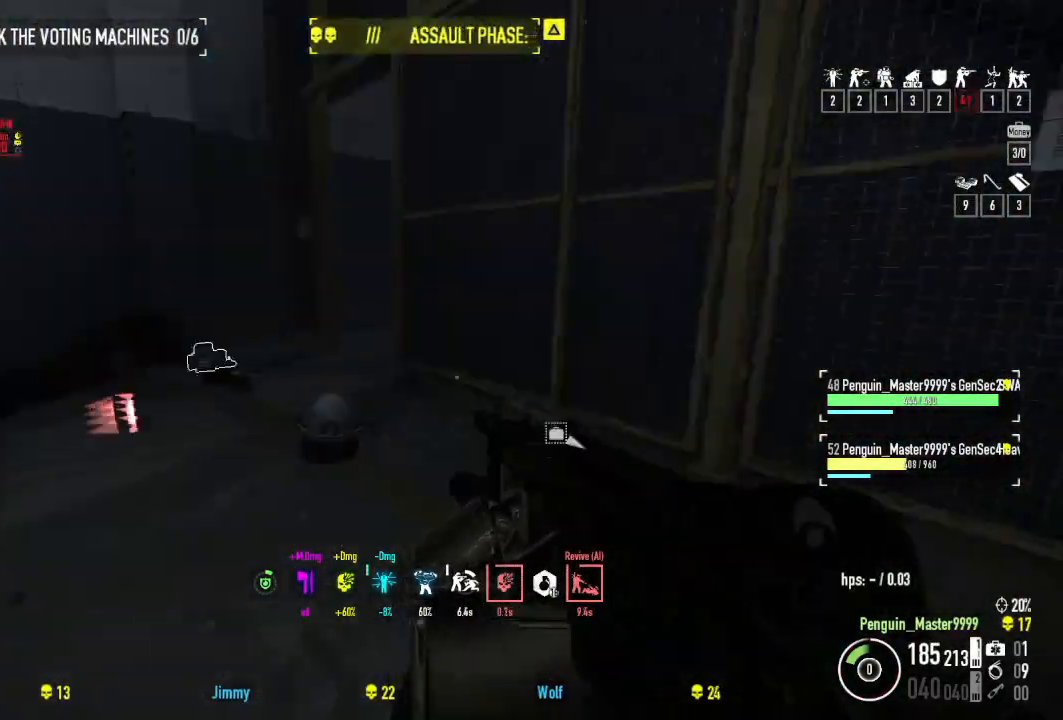
{"keys": ["shift", "w"], "events": [[450, "shift", "down"]]}
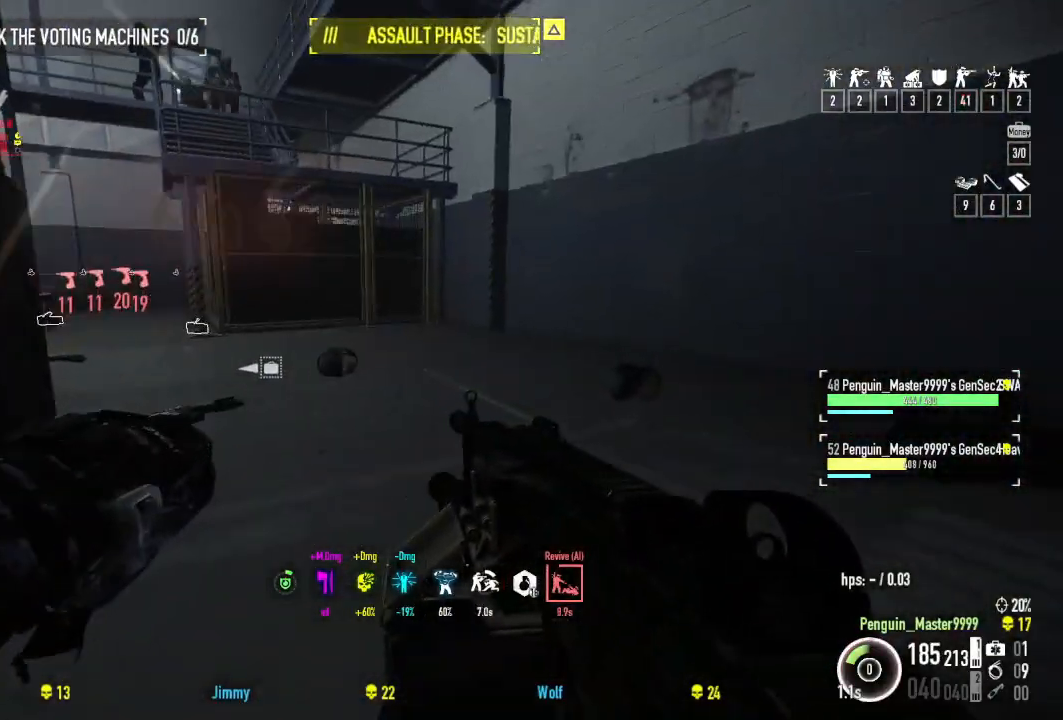
{"keys": ["shift", "w"], "events": []}
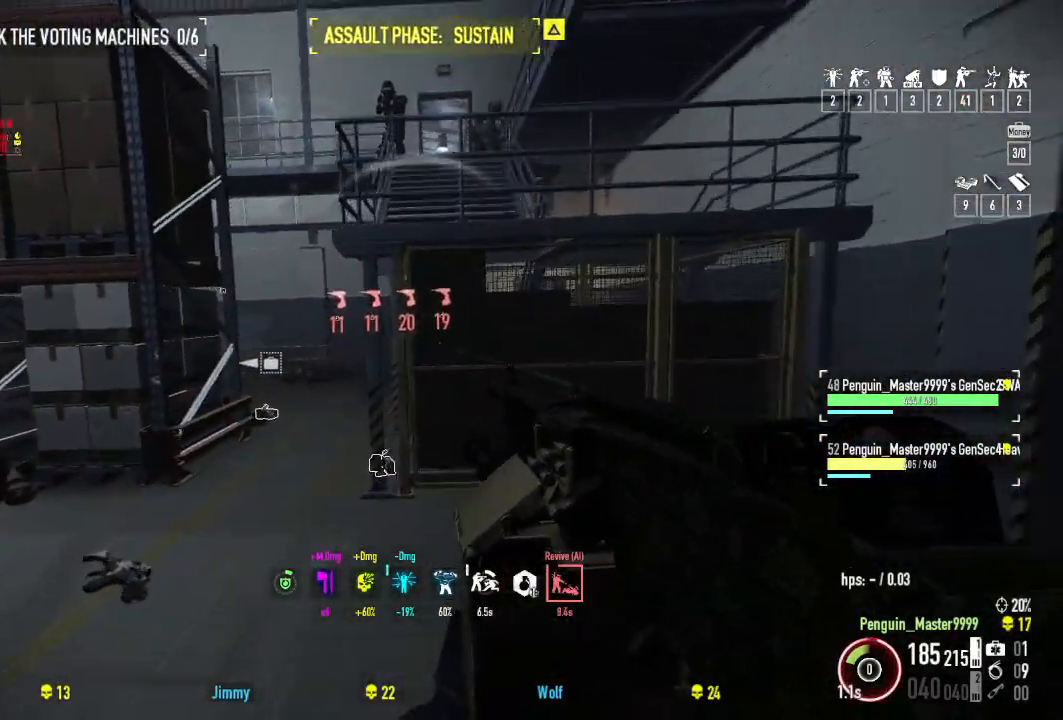
{"keys": ["shift", "w"], "events": [[200, "a", "down"], [267, "a", "up"]]}
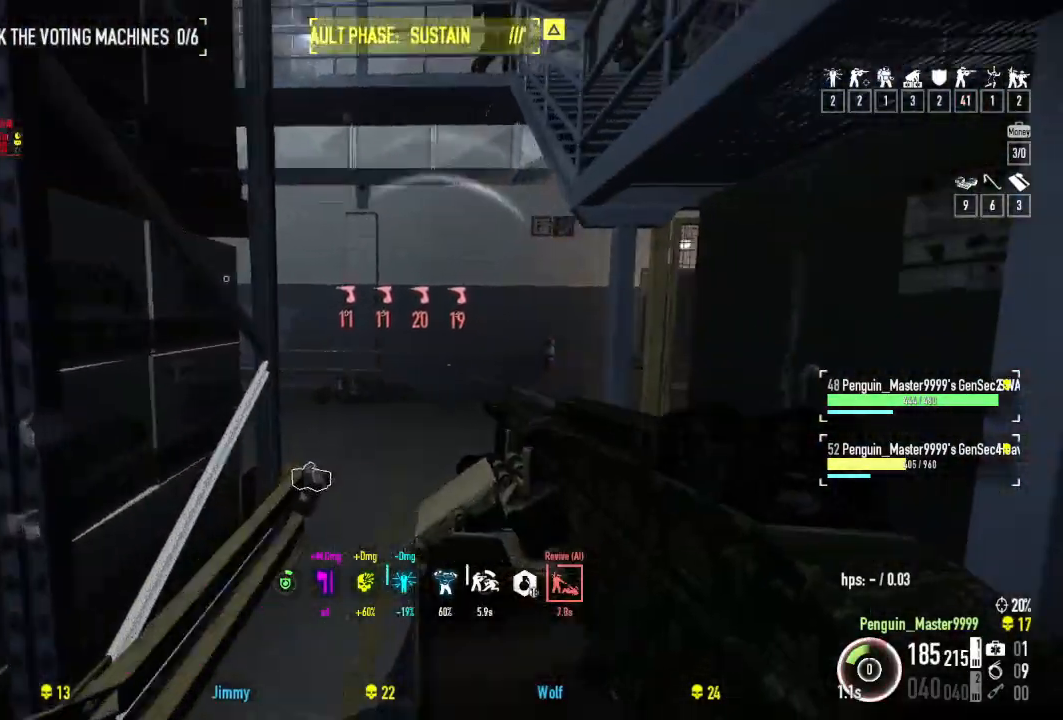
{"keys": ["shift", "w"], "events": []}
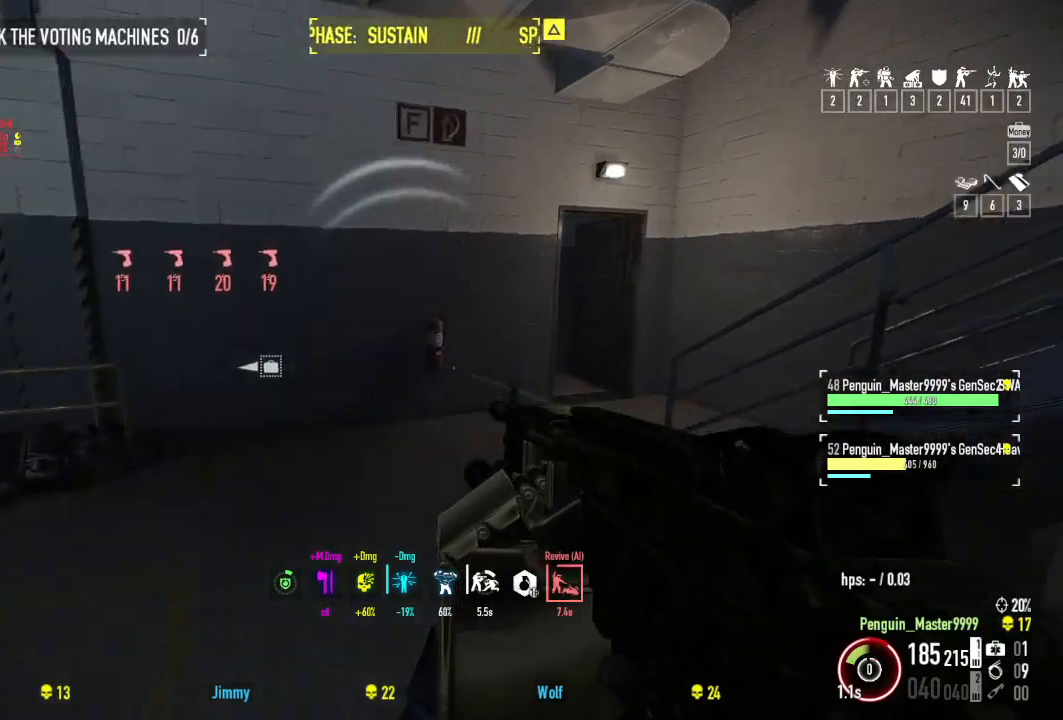
{"keys": ["d", "shift", "w"], "events": [[434, "d", "down"]]}
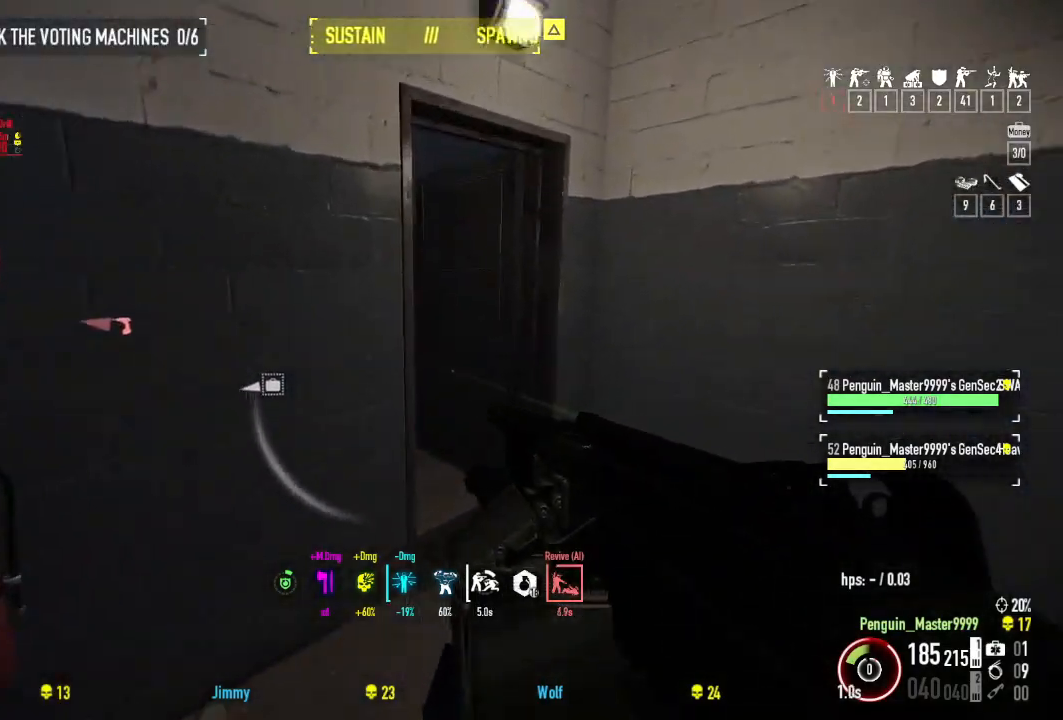
{"keys": ["shift", "w"], "events": [[50, "d", "up"]]}
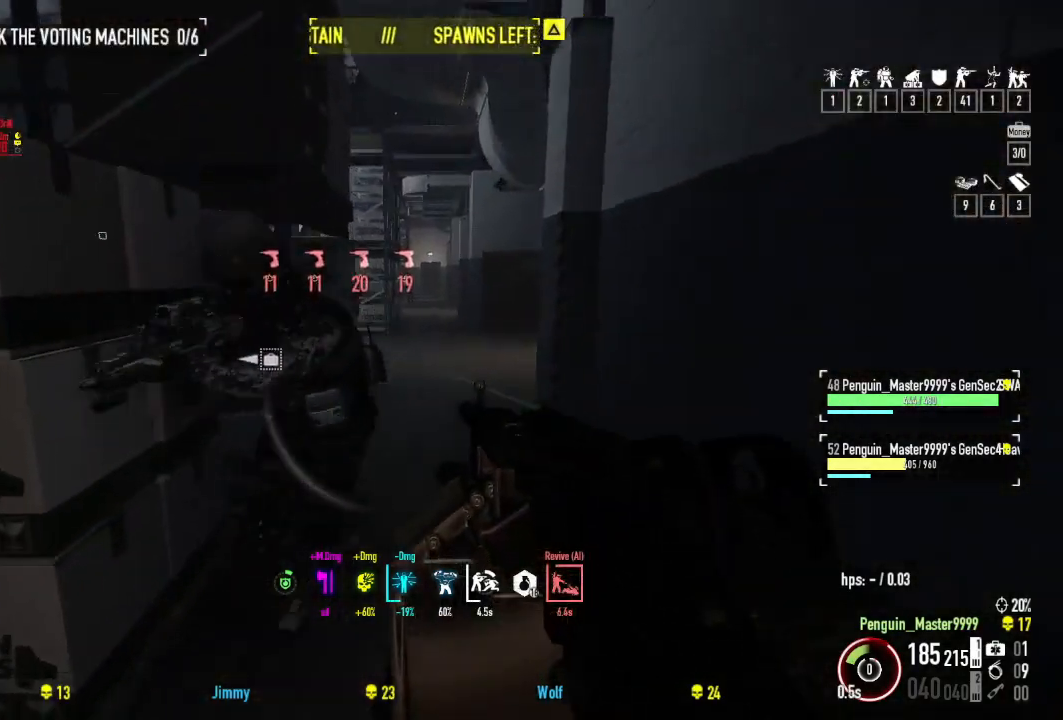
{"keys": ["shift", "space", "w"], "events": [[484, "space", "down"]]}
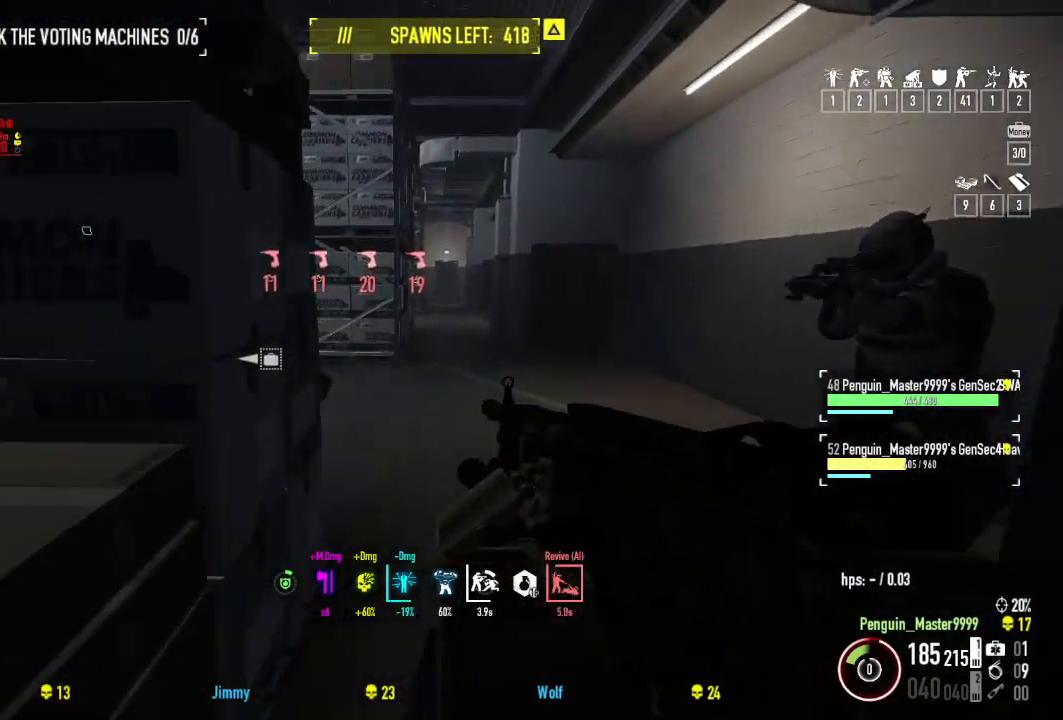
{"keys": ["shift", "w"], "events": [[167, "space", "up"]]}
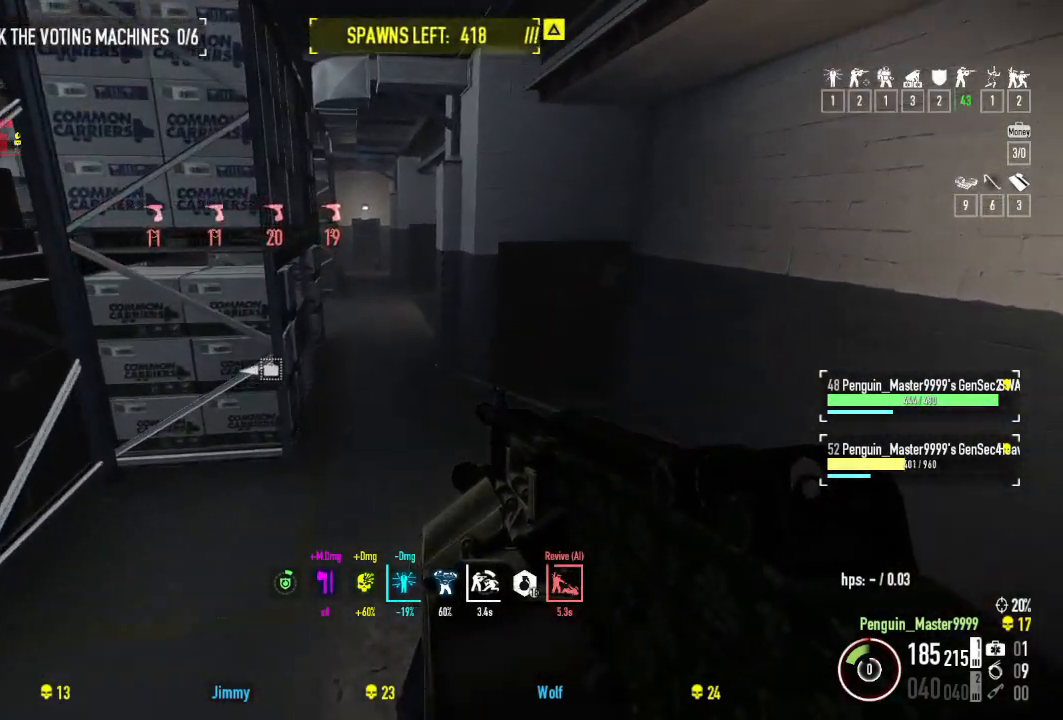
{"keys": ["shift", "w"], "events": []}
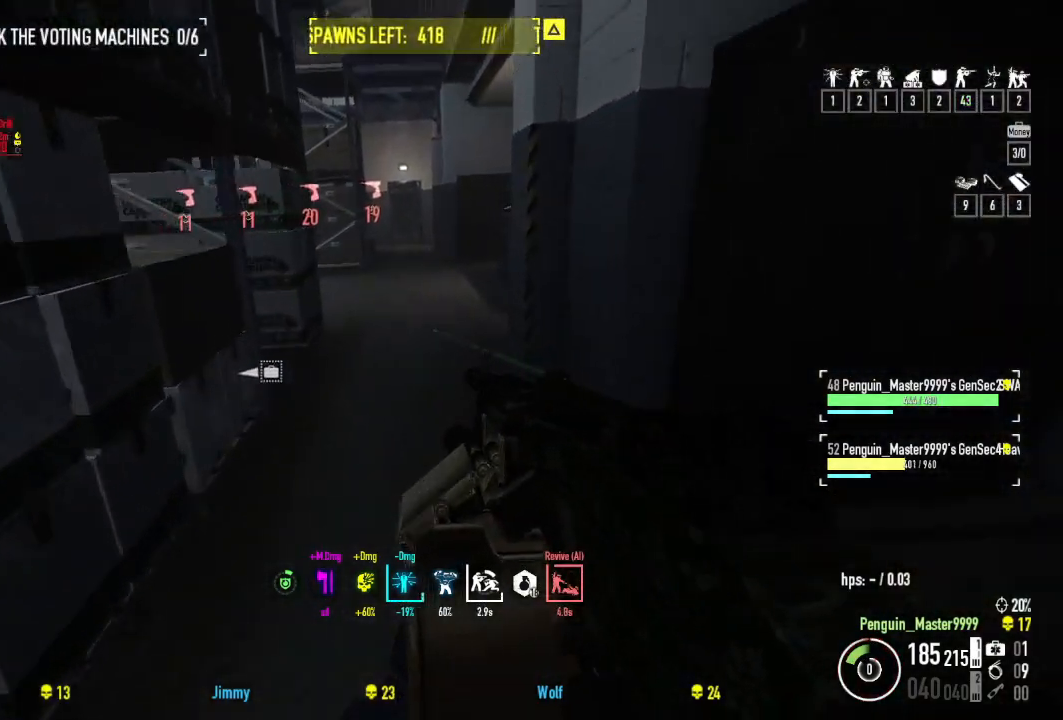
{"keys": ["shift", "w"], "events": []}
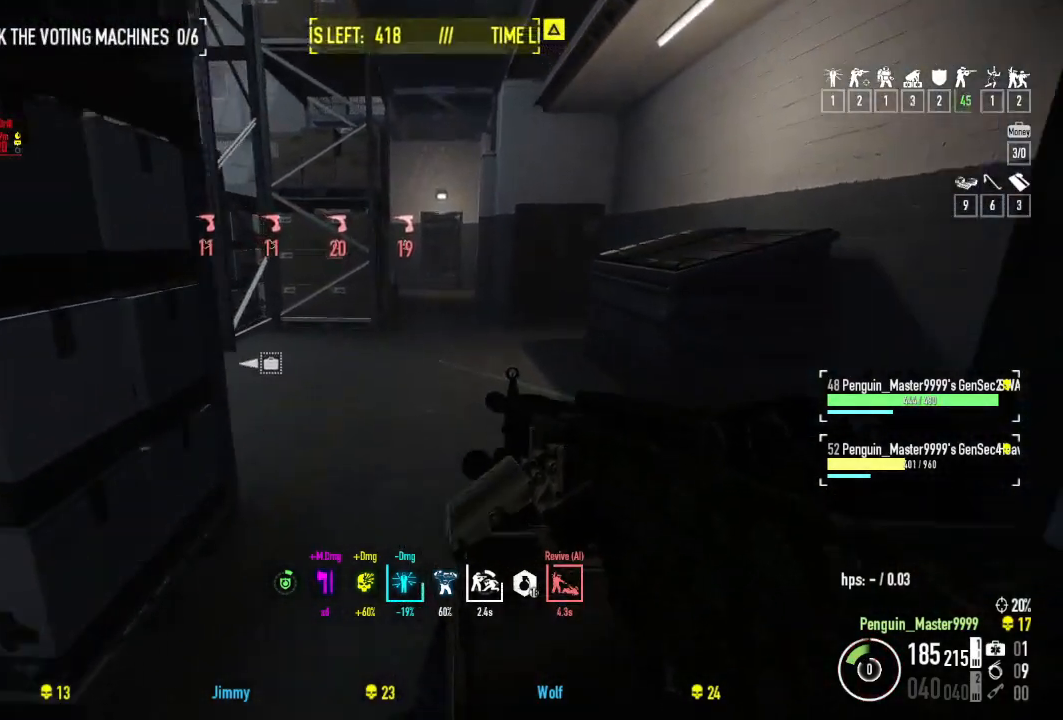
{"keys": ["shift", "space", "w"], "events": [[317, "space", "down"]]}
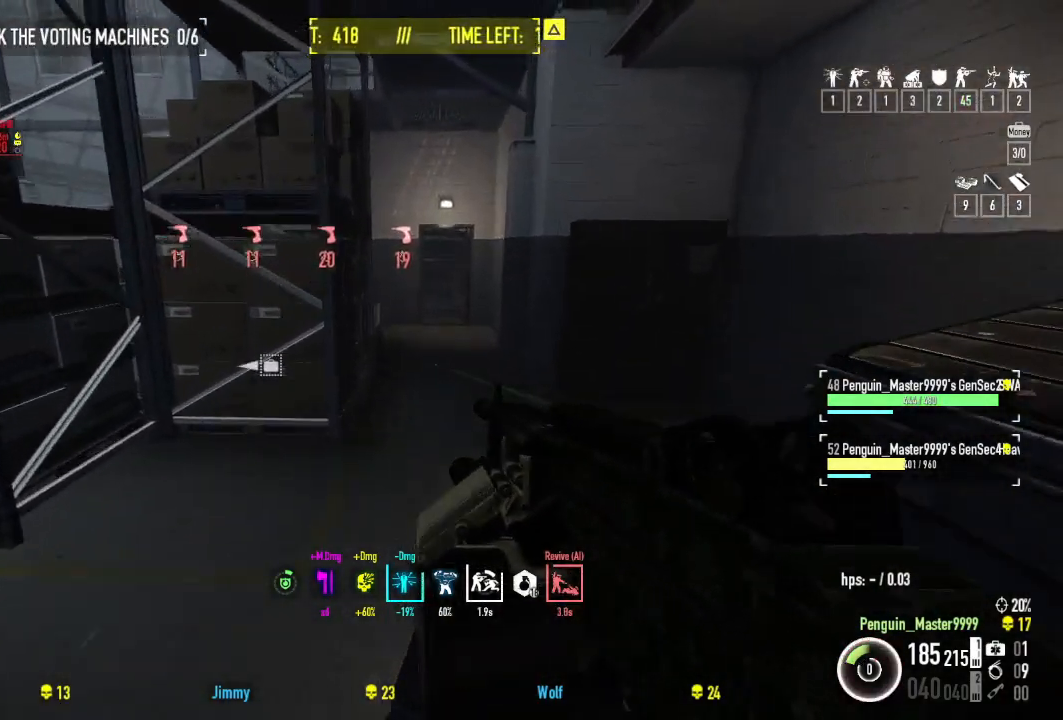
{"keys": ["shift", "w"], "events": [[50, "space", "up"]]}
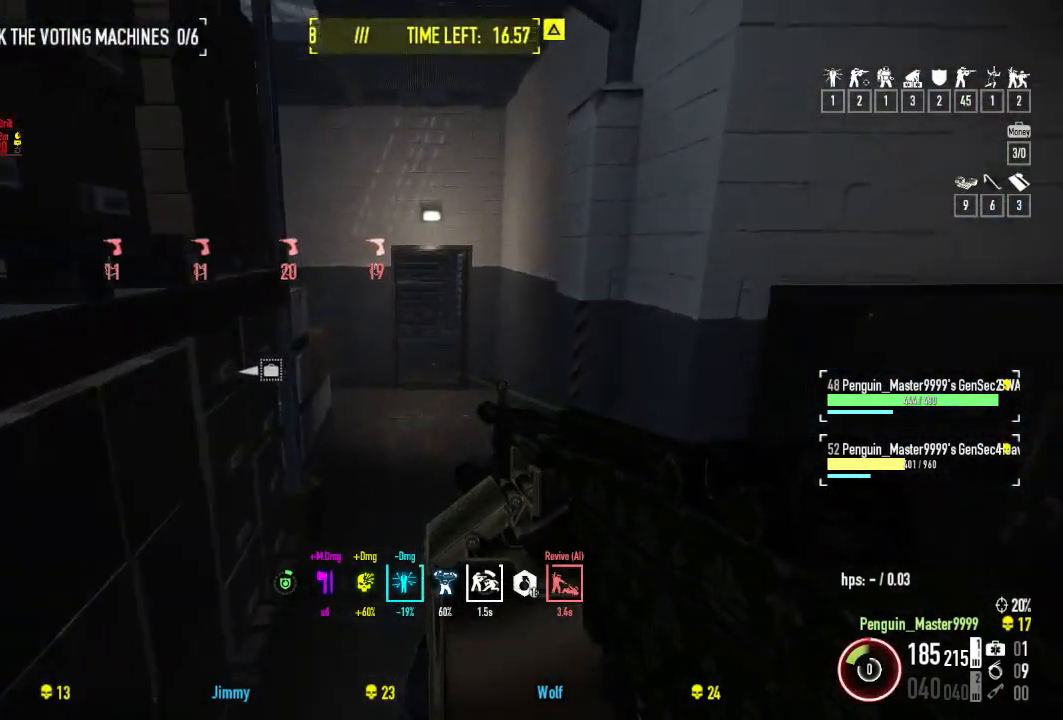
{"keys": ["shift", "w"], "events": []}
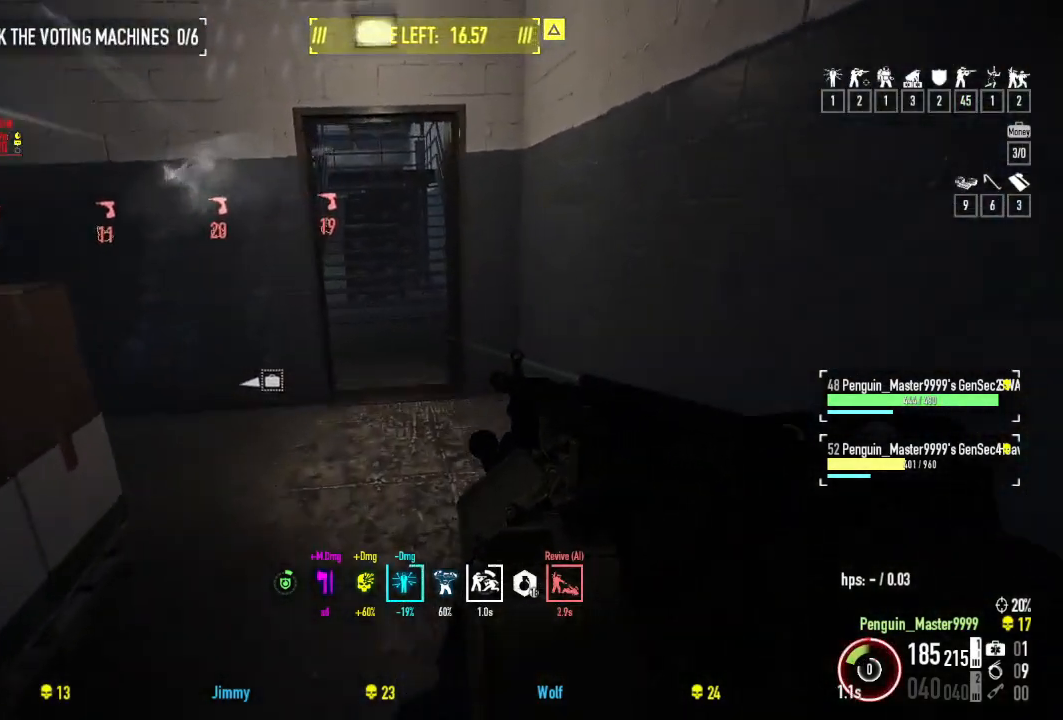
{"keys": ["shift", "w"], "events": []}
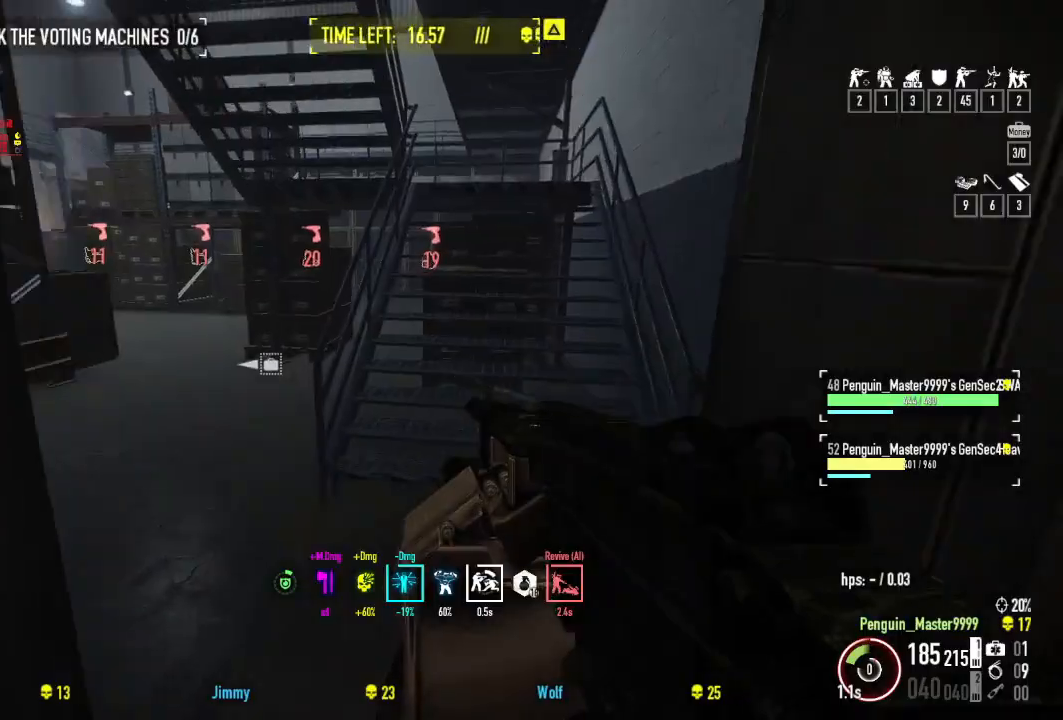
{"keys": ["shift", "w"], "events": []}
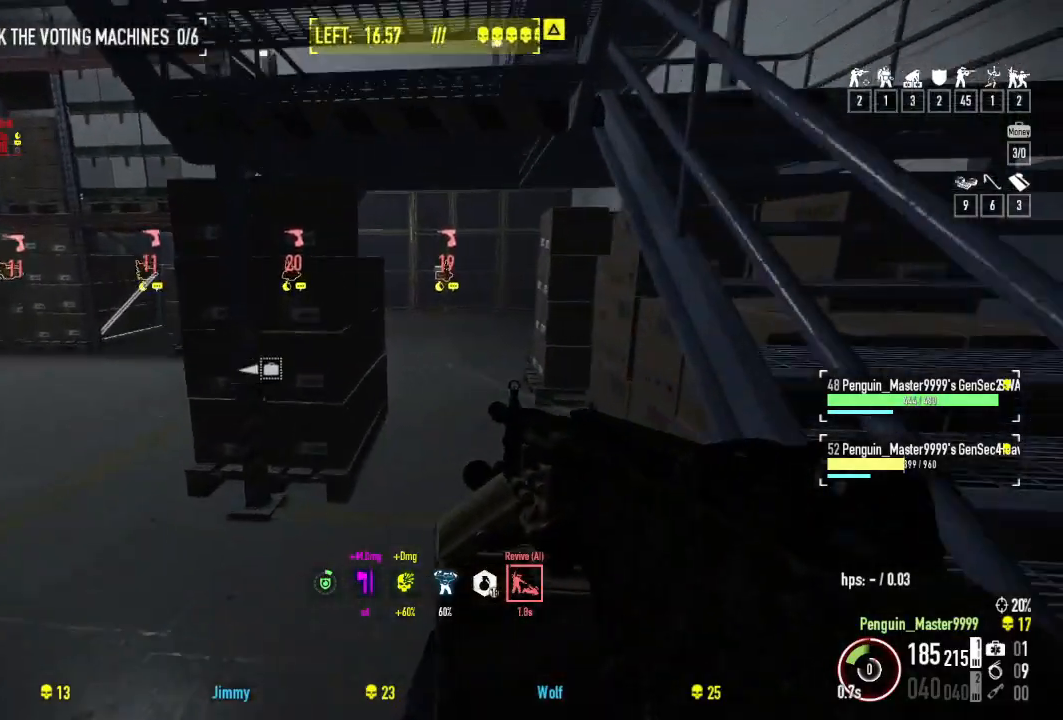
{"keys": ["shift", "w"], "events": []}
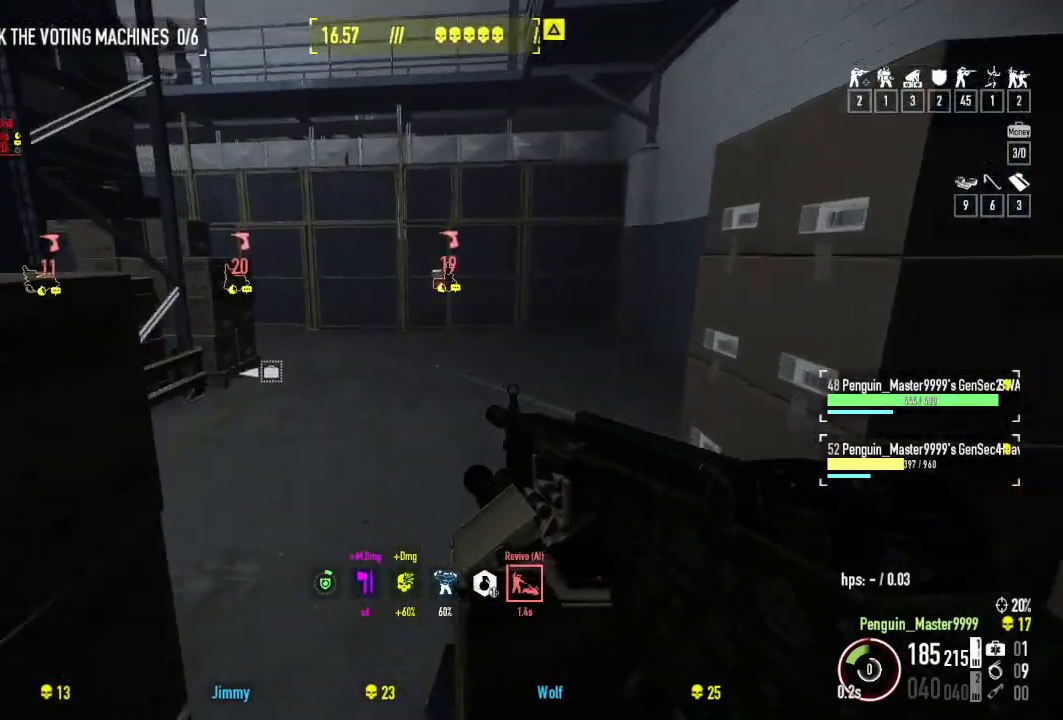
{"keys": ["shift", "w"], "events": []}
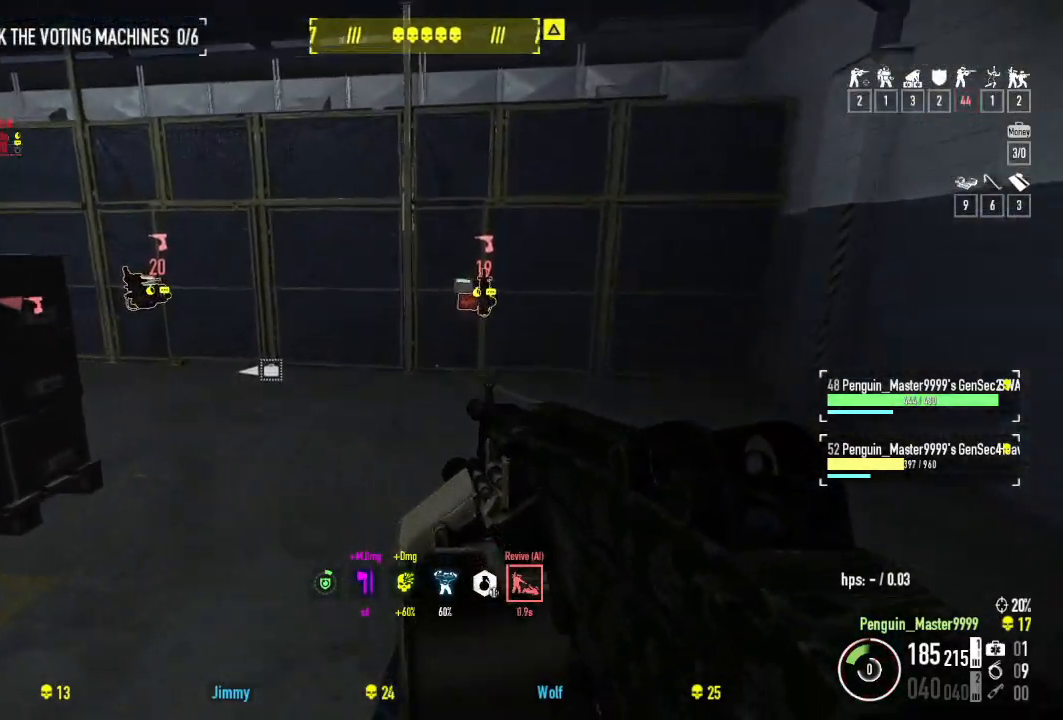
{"keys": ["ctrl", "d", "w"], "events": [[267, "d", "down"], [334, "shift", "up"], [417, "ctrl", "down"]]}
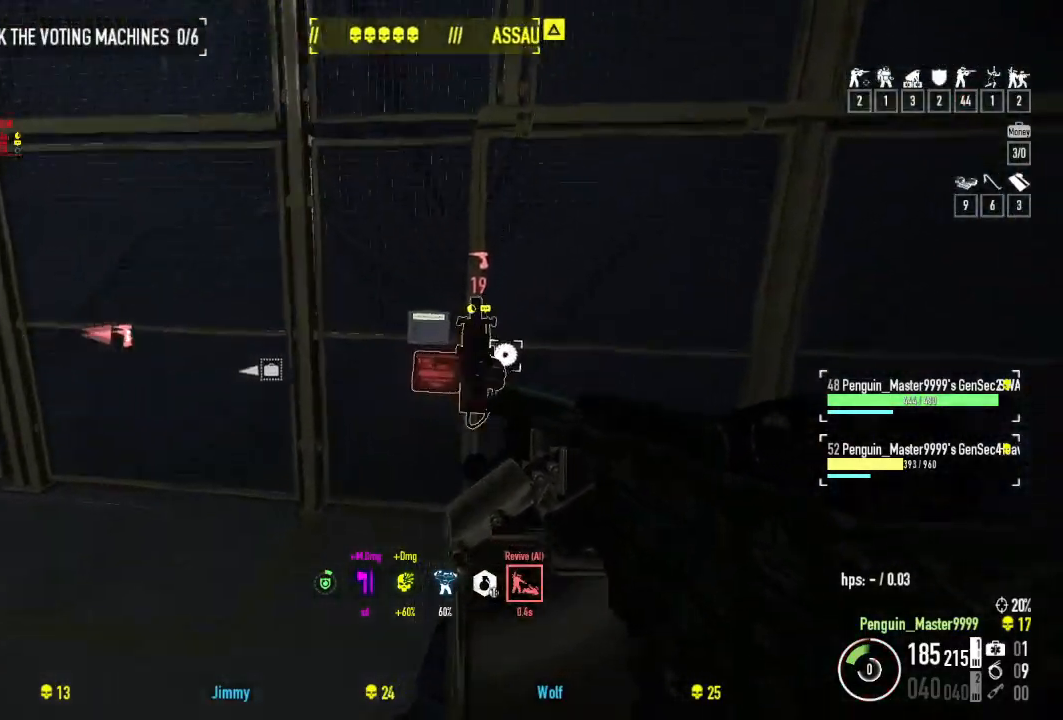
{"keys": ["f", "w"], "events": [[17, "d", "up"], [100, "ctrl", "up"], [350, "f", "down"]]}
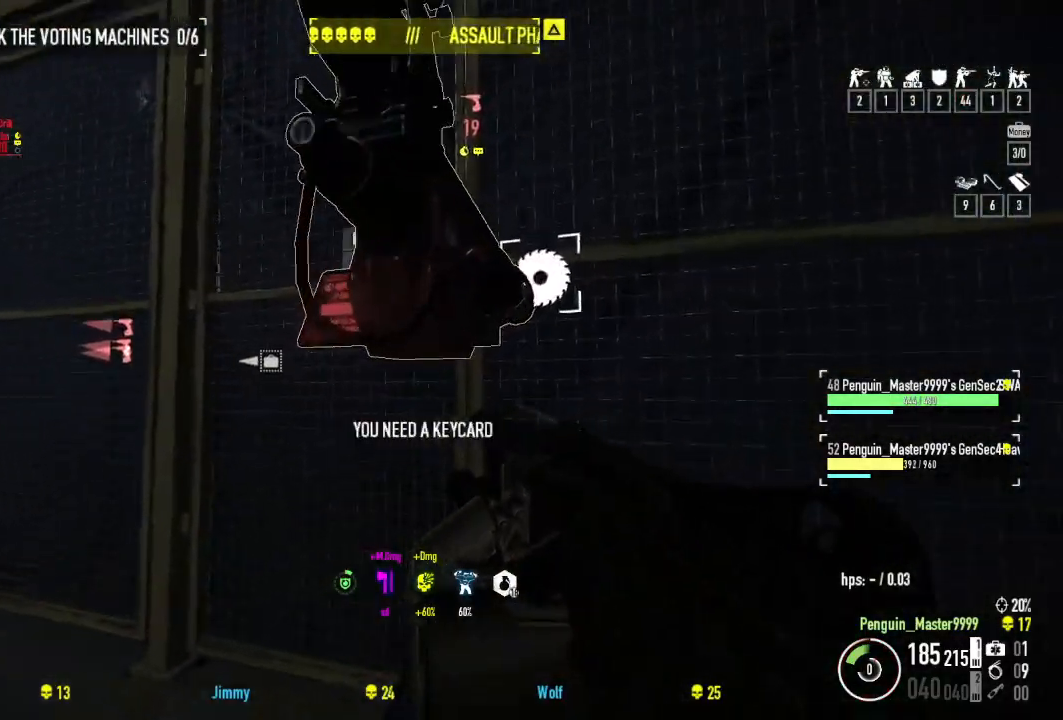
{"keys": [], "events": [[267, "w", "up"], [284, "f", "up"]]}
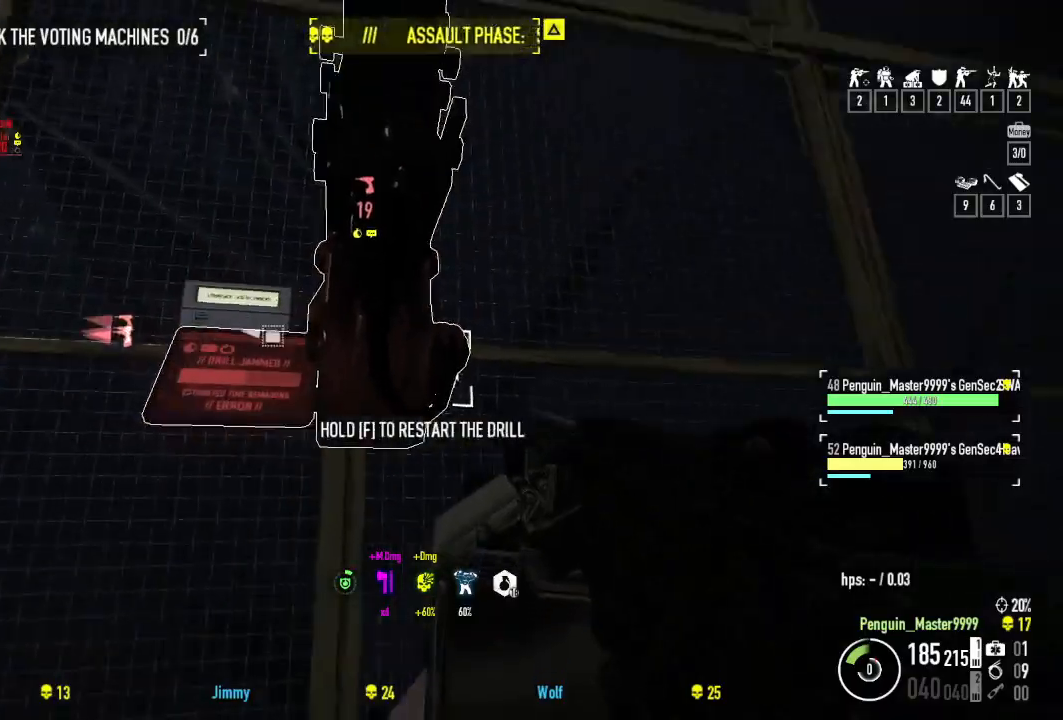
{"keys": ["a", "f", "s"], "events": [[17, "f", "down"], [100, "s", "down"], [500, "a", "down"]]}
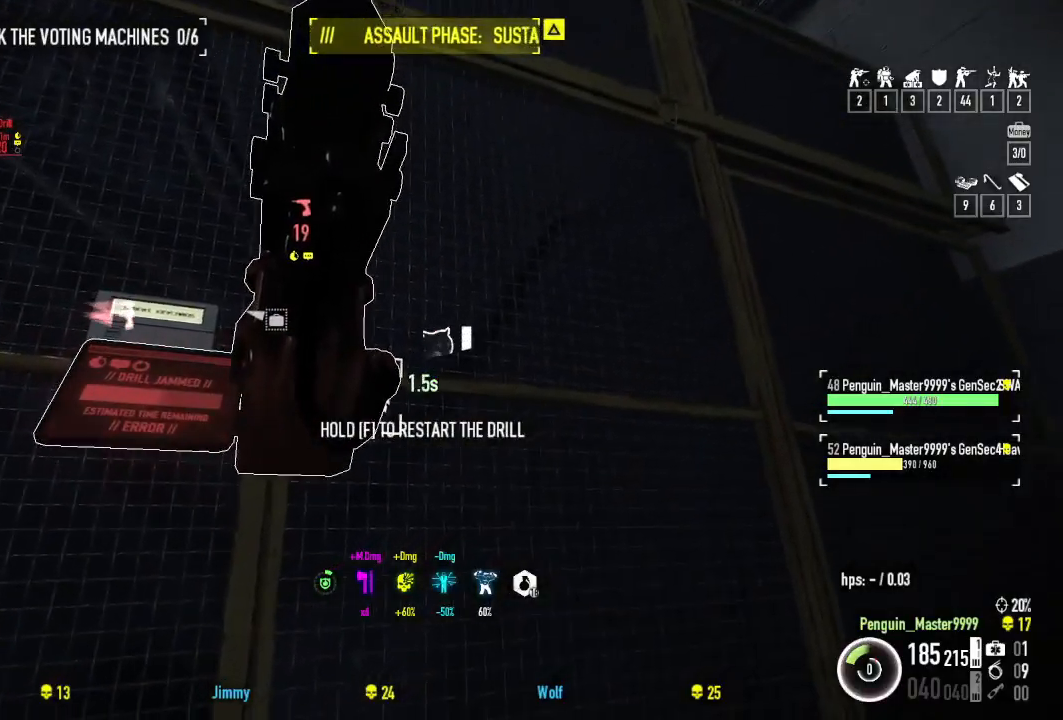
{"keys": ["a", "f", "w"], "events": [[167, "s", "up"], [400, "w", "down"]]}
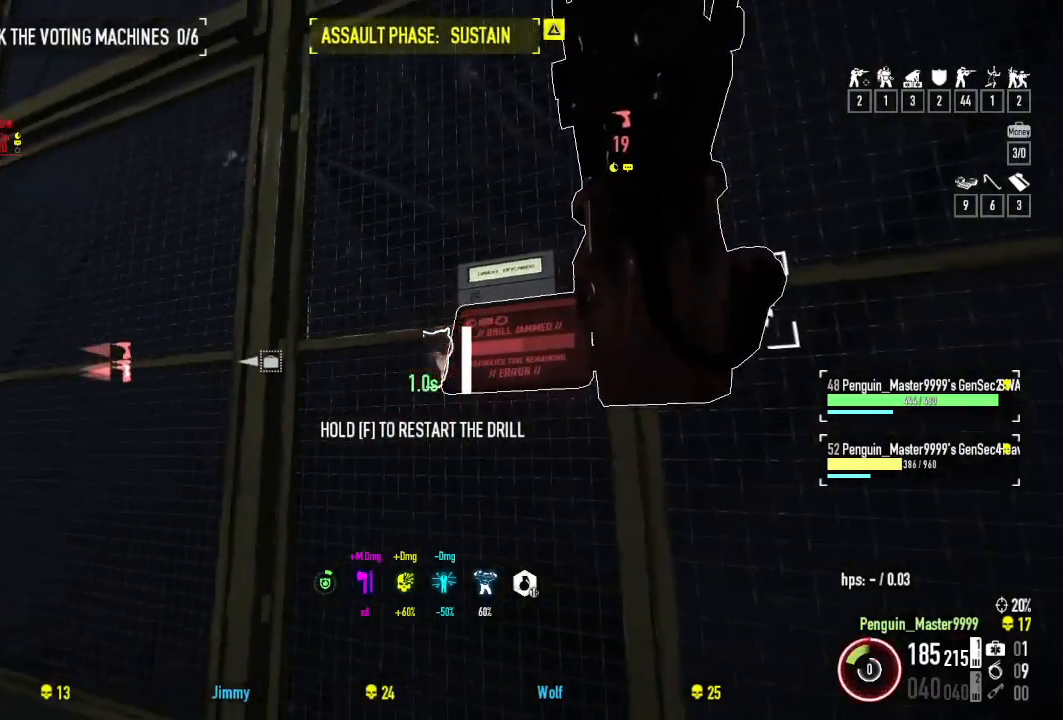
{"keys": ["a", "f", "w"], "events": []}